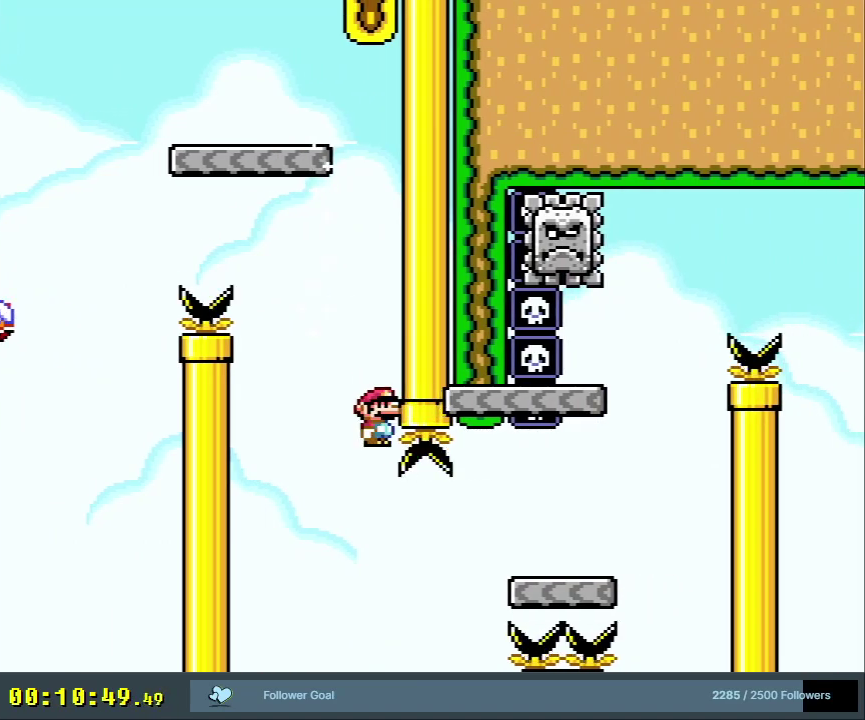
Gameplay with a controller (Nintendo layout); each line is a JSON object with the inputs held at the frame after it (dt_ms = milliseconds from this image to that frame). "events" lists button and stick changes between this image and that frame as [ms after this image, input, new state], when the widget could be followed in between. Not read: L3 R3.
{"dt_ms": 400, "buttons": [], "events": [[100, "START", "up"], [183, "START", "down"], [317, "START", "up"]]}
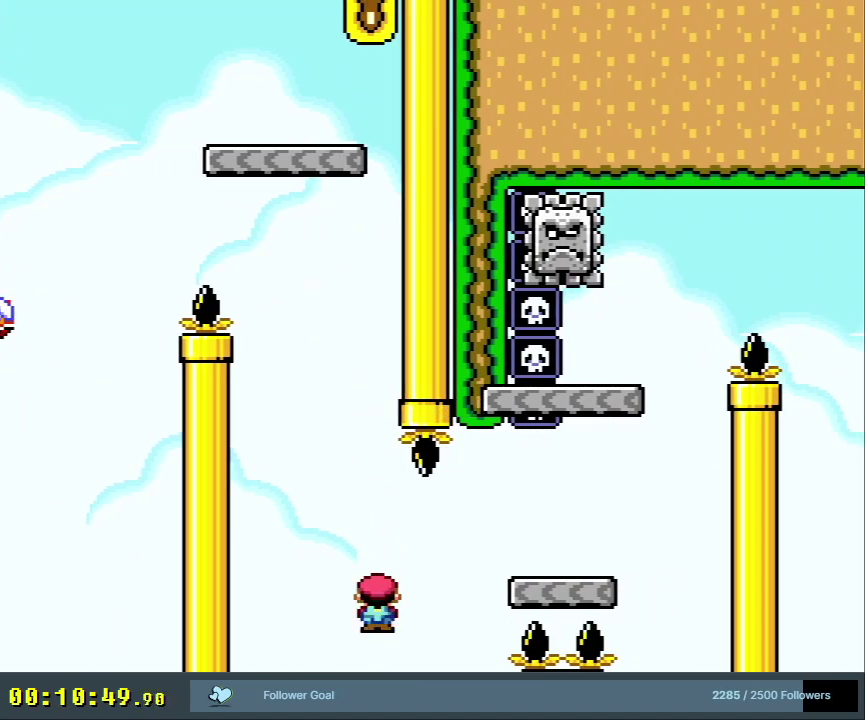
{"dt_ms": 700, "buttons": ["A"], "events": [[317, "A", "down"], [400, "A", "up"], [500, "A", "down"], [550, "A", "up"], [633, "A", "down"]]}
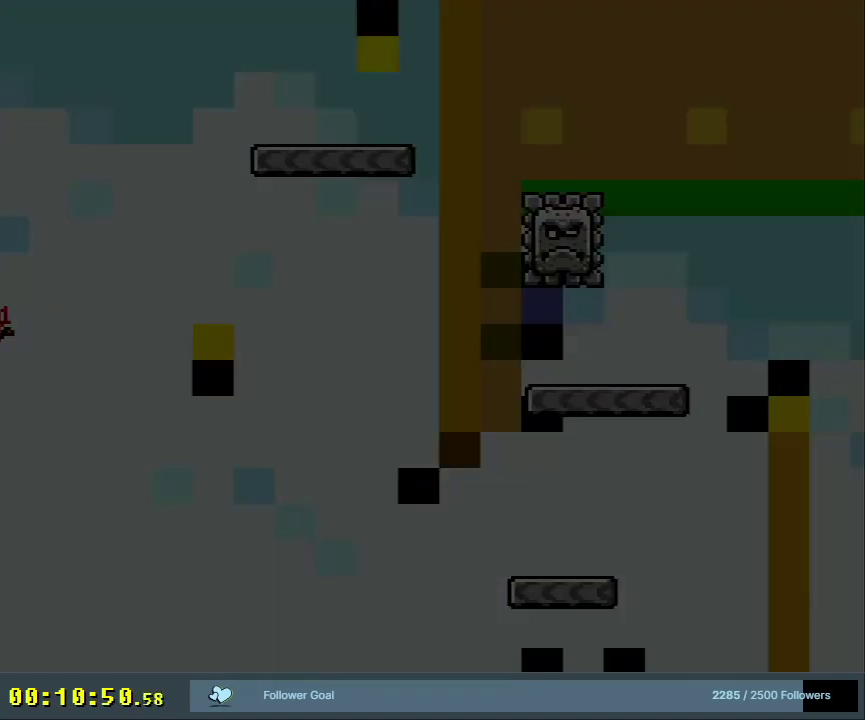
{"dt_ms": 300, "buttons": ["A", "X"], "events": [[17, "A", "up"], [200, "A", "down"], [200, "X", "down"]]}
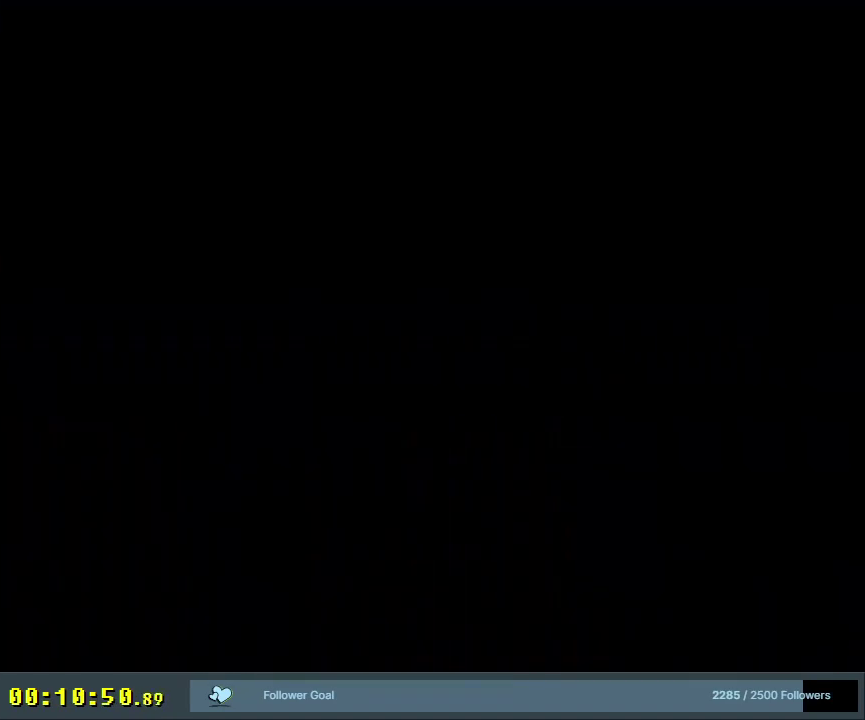
{"dt_ms": 500, "buttons": ["A", "X", "DPAD_RIGHT"], "events": [[267, "DPAD_RIGHT", "down"]]}
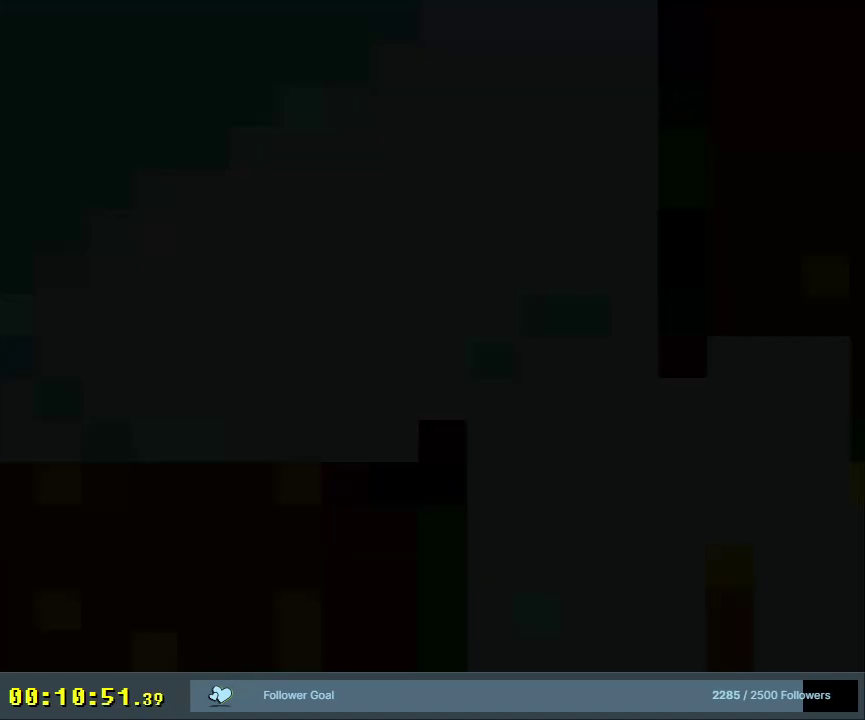
{"dt_ms": 500, "buttons": ["X", "DPAD_RIGHT"], "events": [[500, "A", "up"]]}
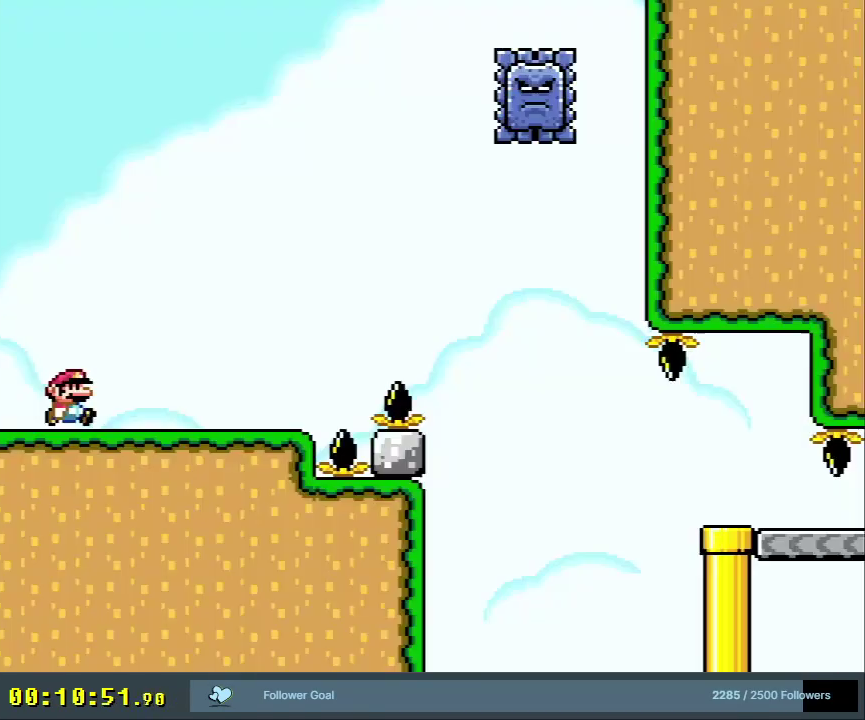
{"dt_ms": 500, "buttons": ["Y", "DPAD_RIGHT"], "events": [[50, "X", "up"], [83, "Y", "down"]]}
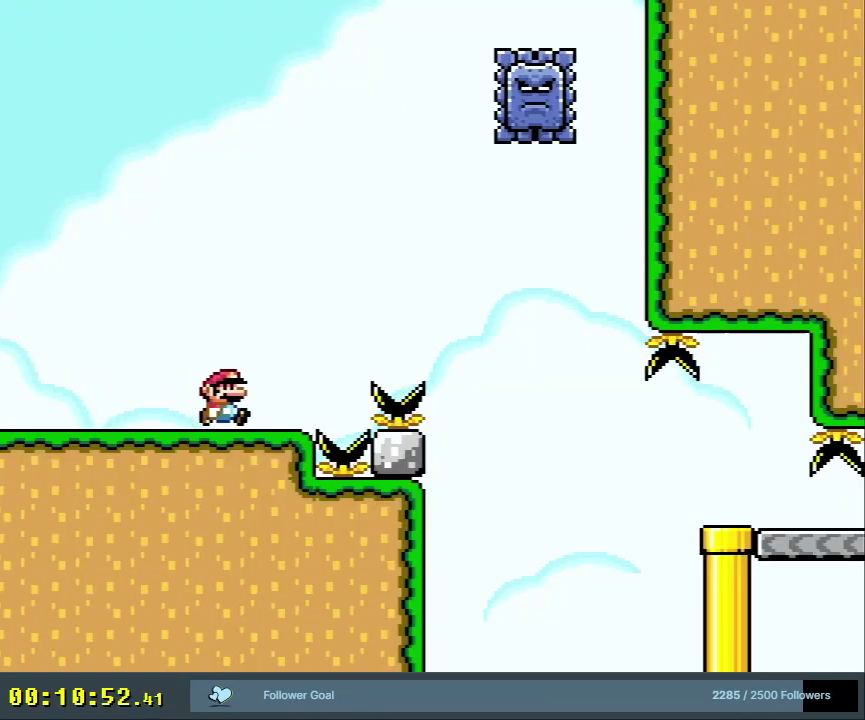
{"dt_ms": 300, "buttons": ["B", "Y"], "events": [[100, "B", "down"], [233, "DPAD_RIGHT", "up"]]}
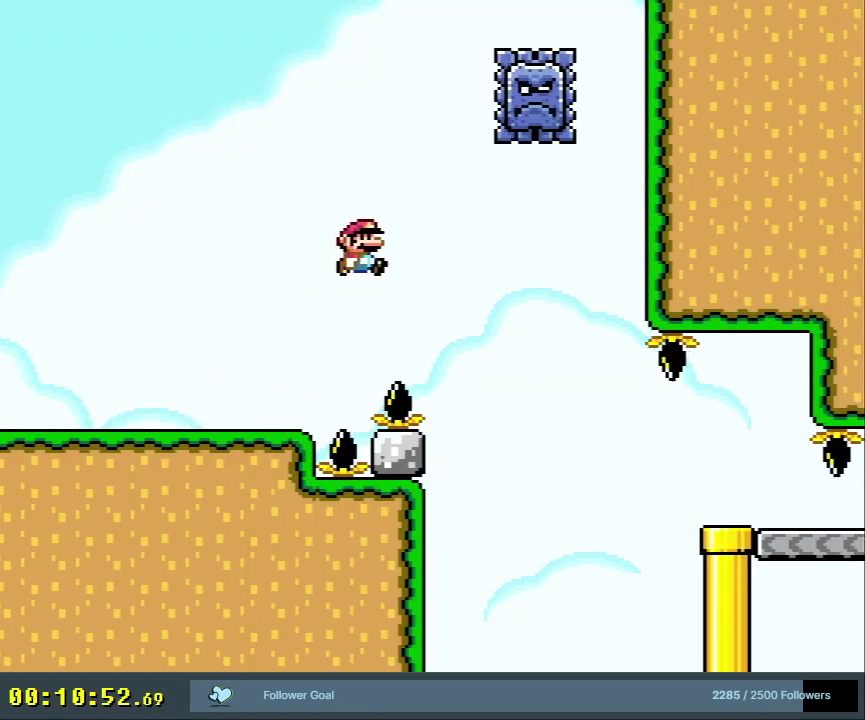
{"dt_ms": 700, "buttons": ["X", "DPAD_LEFT"], "events": [[117, "DPAD_LEFT", "down"], [567, "X", "down"], [667, "B", "up"], [667, "Y", "up"]]}
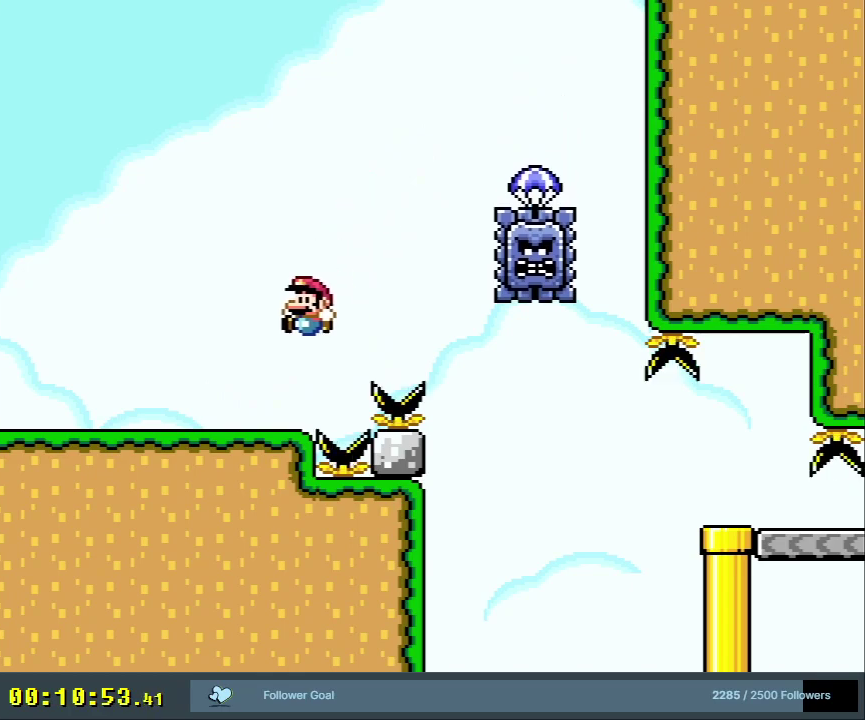
{"dt_ms": 500, "buttons": ["X", "DPAD_RIGHT"], "events": [[17, "DPAD_LEFT", "up"], [183, "DPAD_RIGHT", "down"]]}
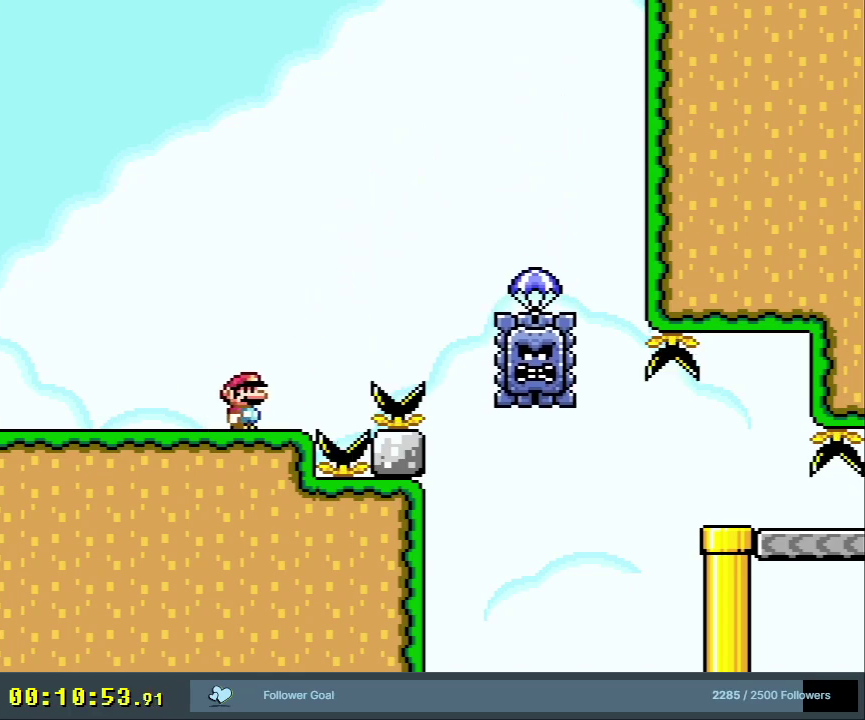
{"dt_ms": 400, "buttons": ["A", "X"], "events": [[33, "A", "down"], [367, "DPAD_RIGHT", "up"]]}
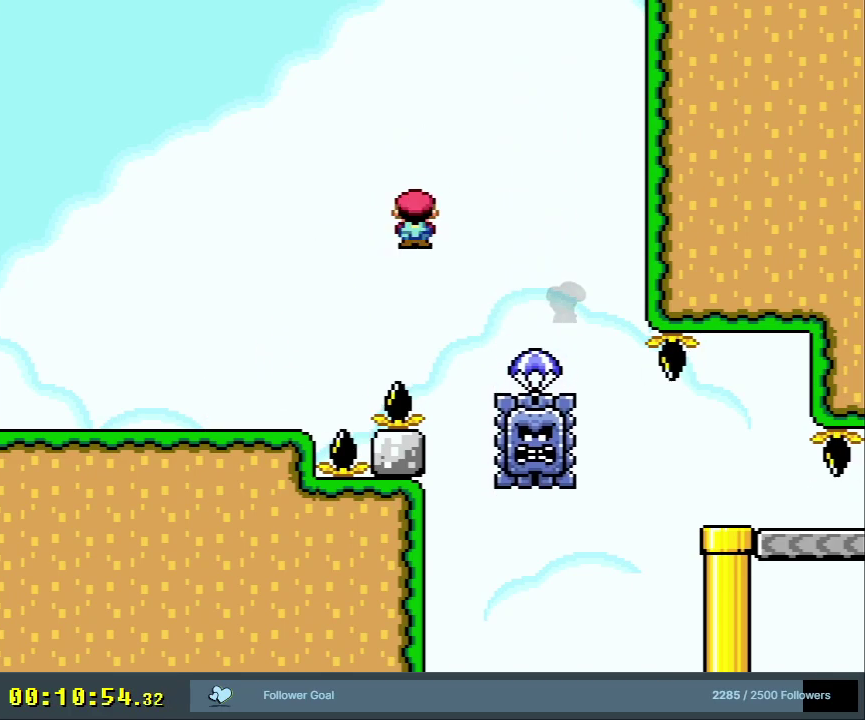
{"dt_ms": 300, "buttons": ["X"], "events": [[17, "A", "up"], [183, "DPAD_LEFT", "down"], [300, "DPAD_LEFT", "up"]]}
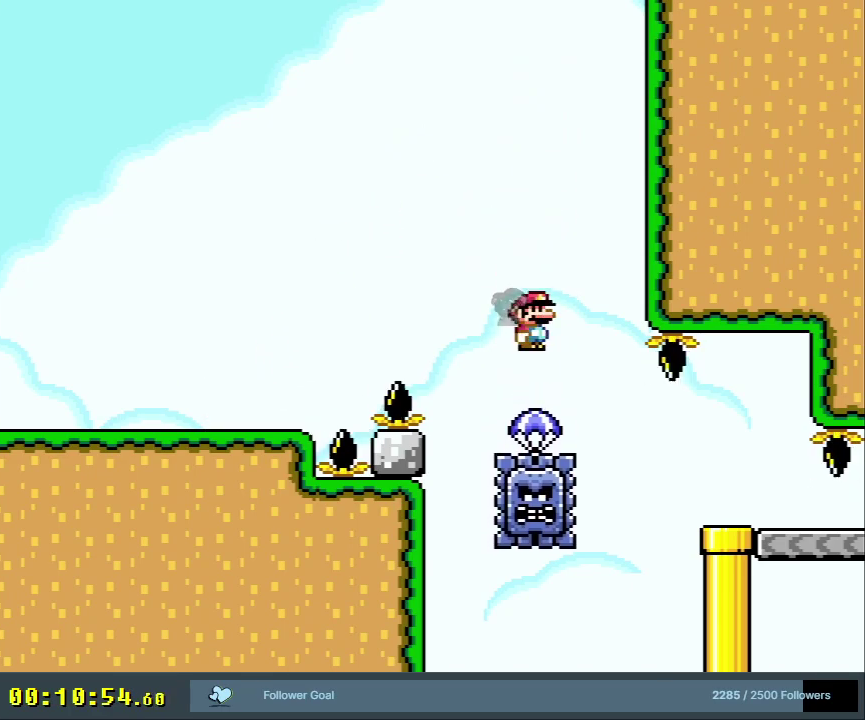
{"dt_ms": 300, "buttons": ["X"], "events": []}
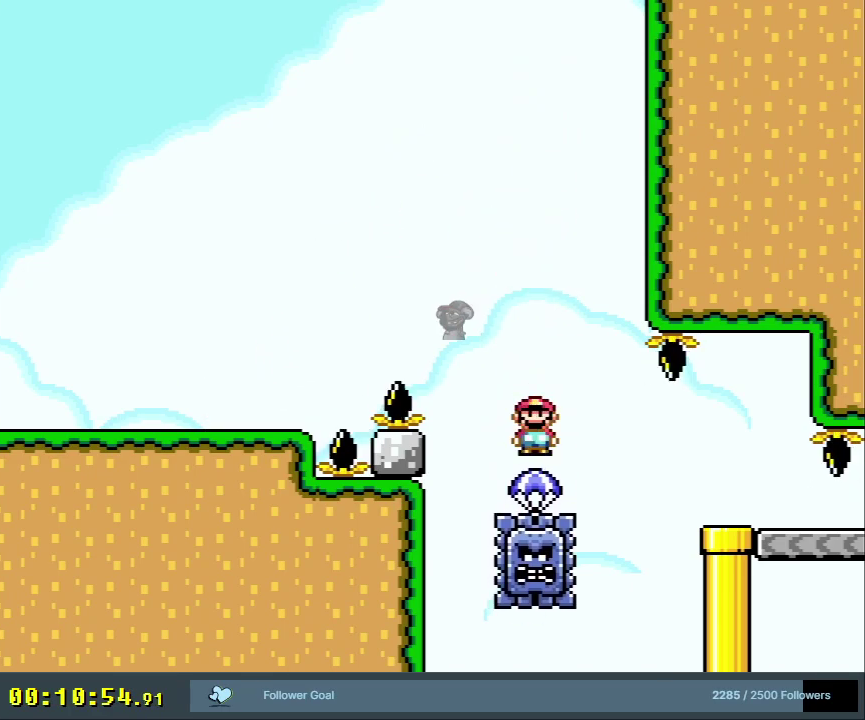
{"dt_ms": 500, "buttons": ["X"], "events": []}
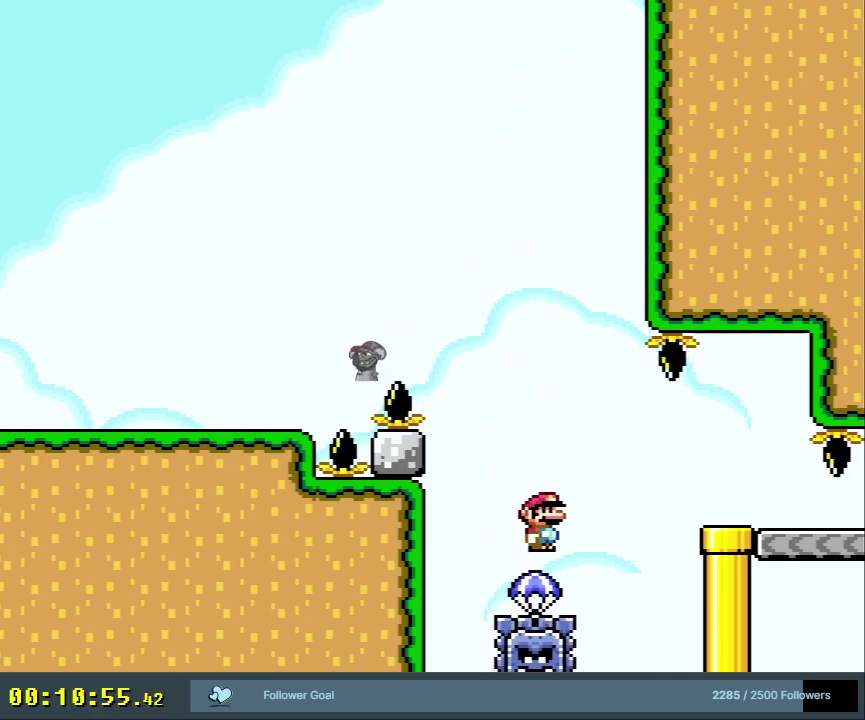
{"dt_ms": 400, "buttons": ["A", "X", "DPAD_RIGHT"], "events": [[67, "A", "down"], [67, "DPAD_RIGHT", "down"], [300, "A", "up"], [400, "A", "down"]]}
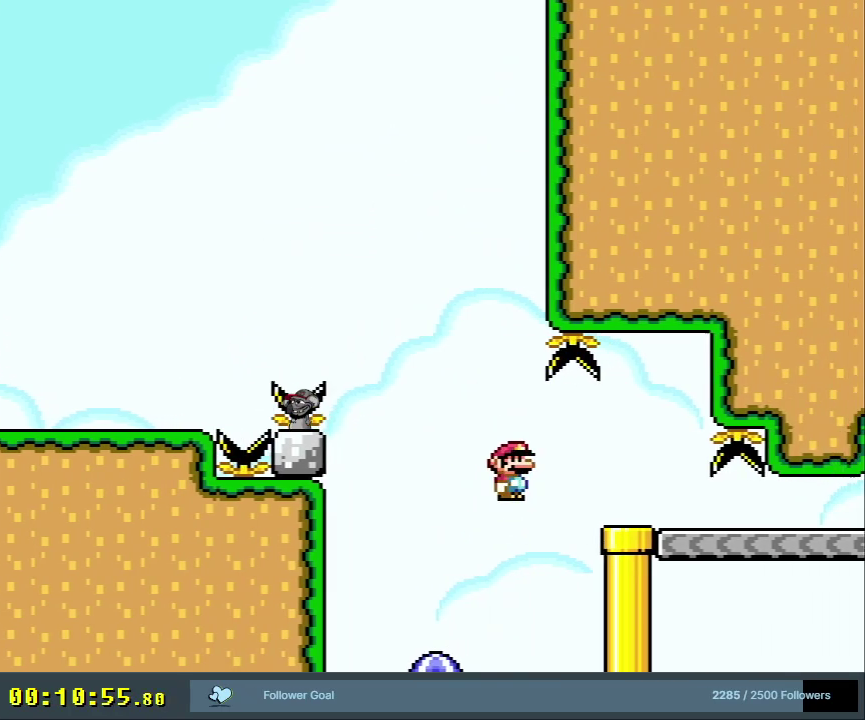
{"dt_ms": 600, "buttons": ["Y", "DPAD_RIGHT"], "events": [[250, "A", "up"], [250, "DPAD_RIGHT", "up"], [383, "X", "up"], [433, "Y", "down"], [533, "DPAD_RIGHT", "down"]]}
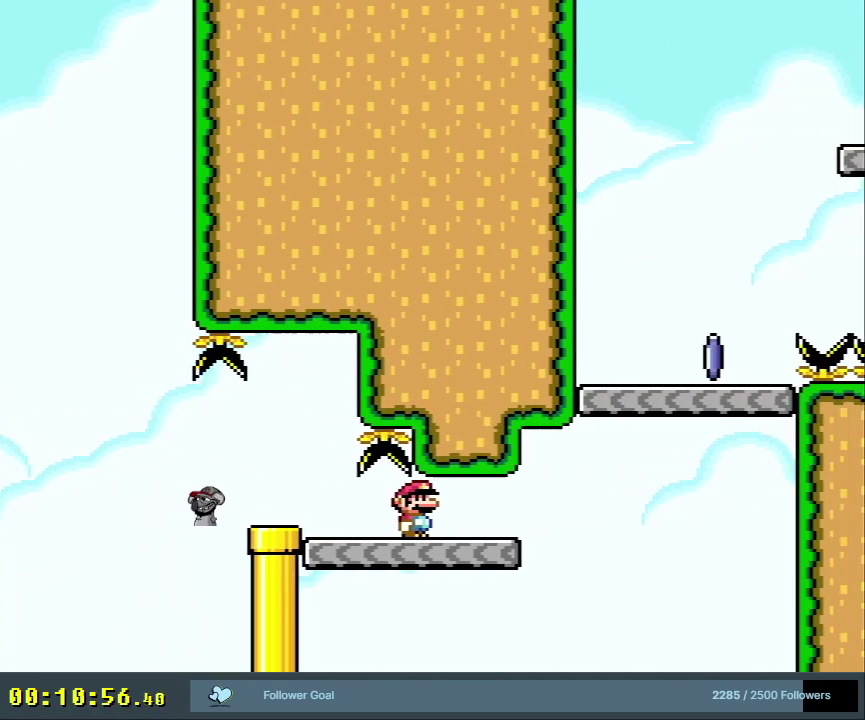
{"dt_ms": 500, "buttons": ["B", "Y", "DPAD_LEFT"], "events": [[250, "B", "down"], [350, "DPAD_RIGHT", "up"], [433, "DPAD_LEFT", "down"]]}
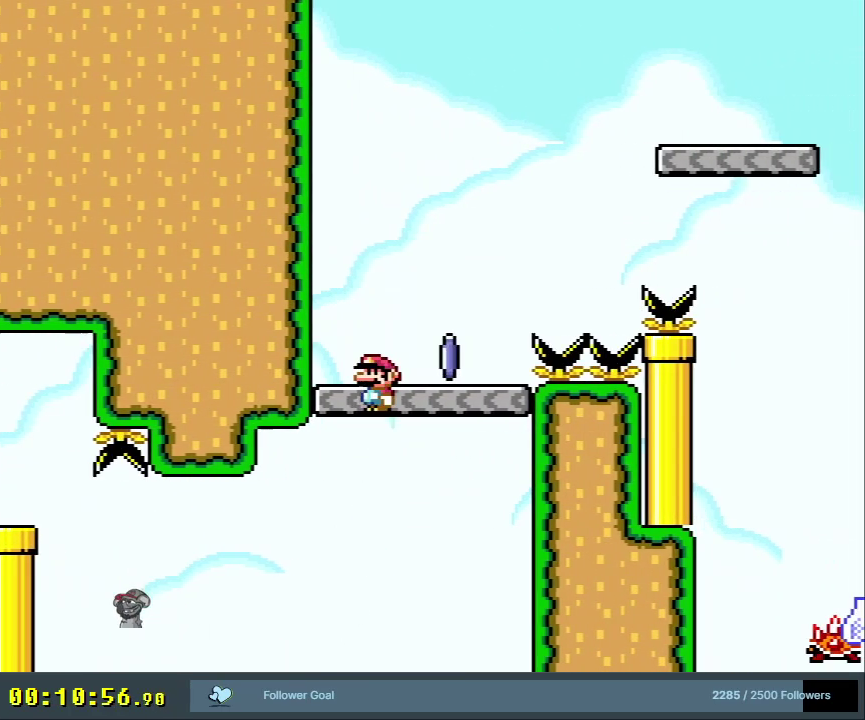
{"dt_ms": 400, "buttons": ["A", "X", "DPAD_RIGHT"], "events": [[67, "DPAD_LEFT", "up"], [83, "DPAD_RIGHT", "down"], [133, "X", "down"], [150, "B", "up"], [200, "Y", "up"], [400, "A", "down"]]}
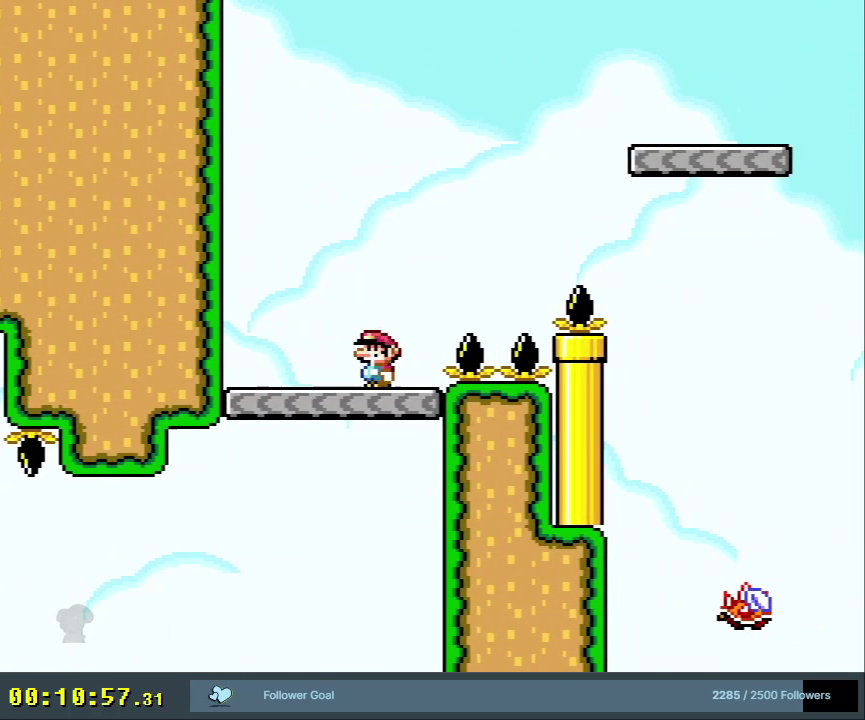
{"dt_ms": 800, "buttons": ["A", "X", "DPAD_RIGHT"], "events": [[533, "DPAD_RIGHT", "up"], [650, "DPAD_LEFT", "down"], [750, "DPAD_LEFT", "up"], [750, "DPAD_RIGHT", "down"]]}
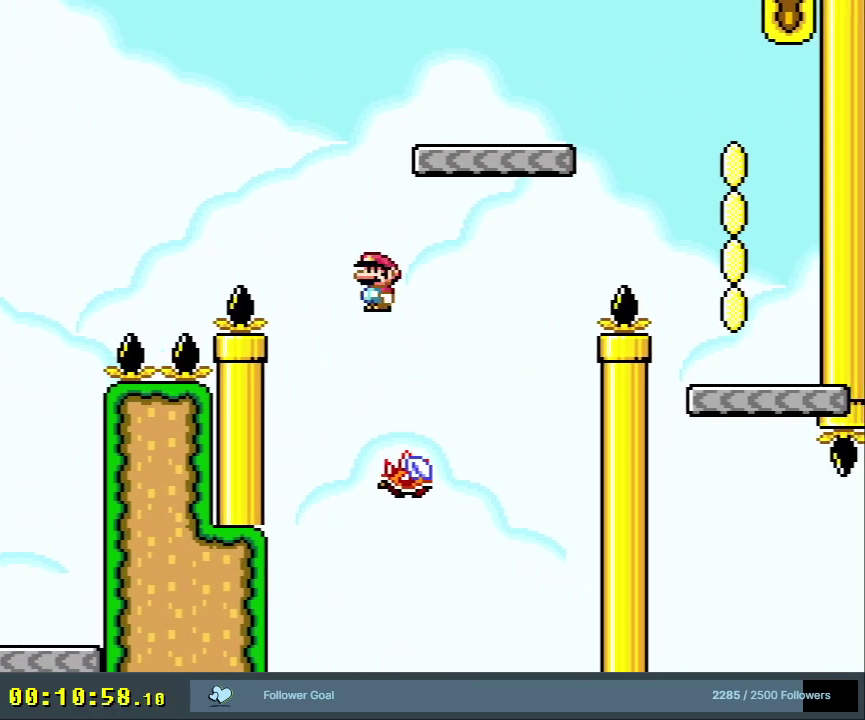
{"dt_ms": 300, "buttons": ["A", "X", "DPAD_RIGHT"], "events": []}
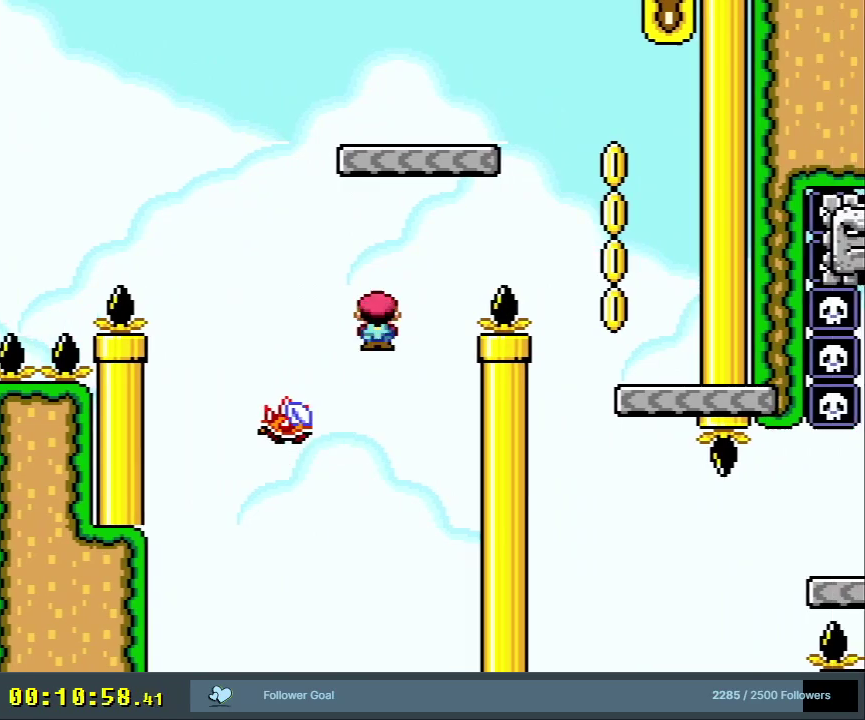
{"dt_ms": 500, "buttons": ["A", "X", "DPAD_LEFT"], "events": [[283, "DPAD_RIGHT", "up"], [483, "DPAD_LEFT", "down"]]}
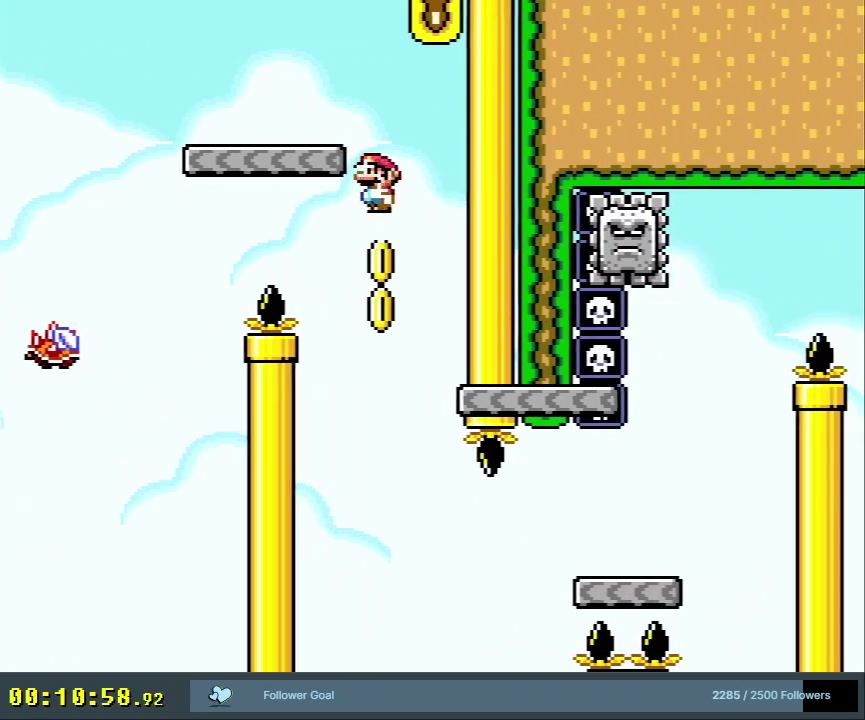
{"dt_ms": 400, "buttons": ["X"], "events": [[83, "DPAD_LEFT", "up"], [350, "A", "up"]]}
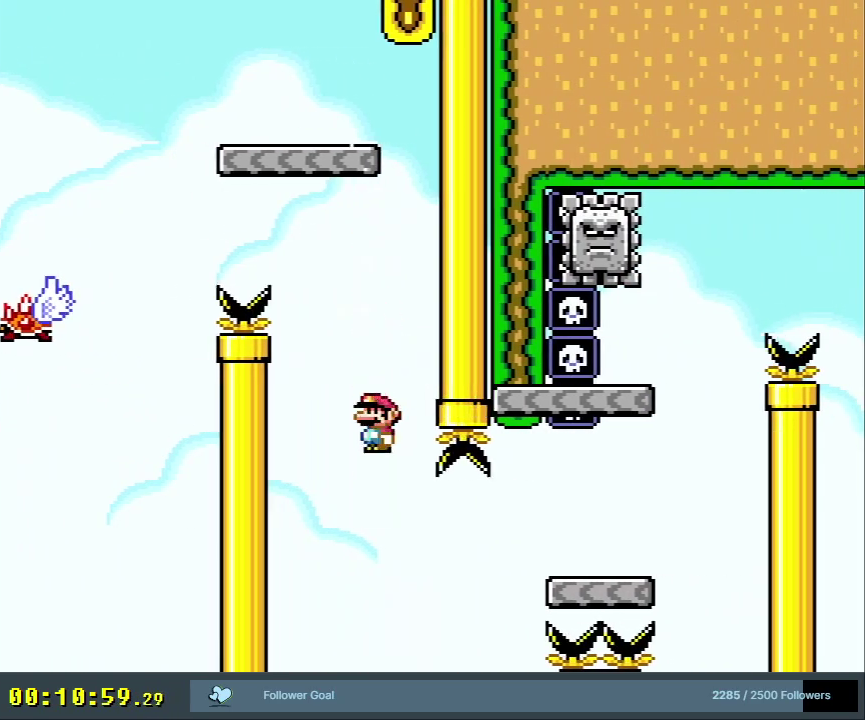
{"dt_ms": 500, "buttons": [], "events": [[17, "X", "up"], [350, "A", "down"], [433, "A", "up"]]}
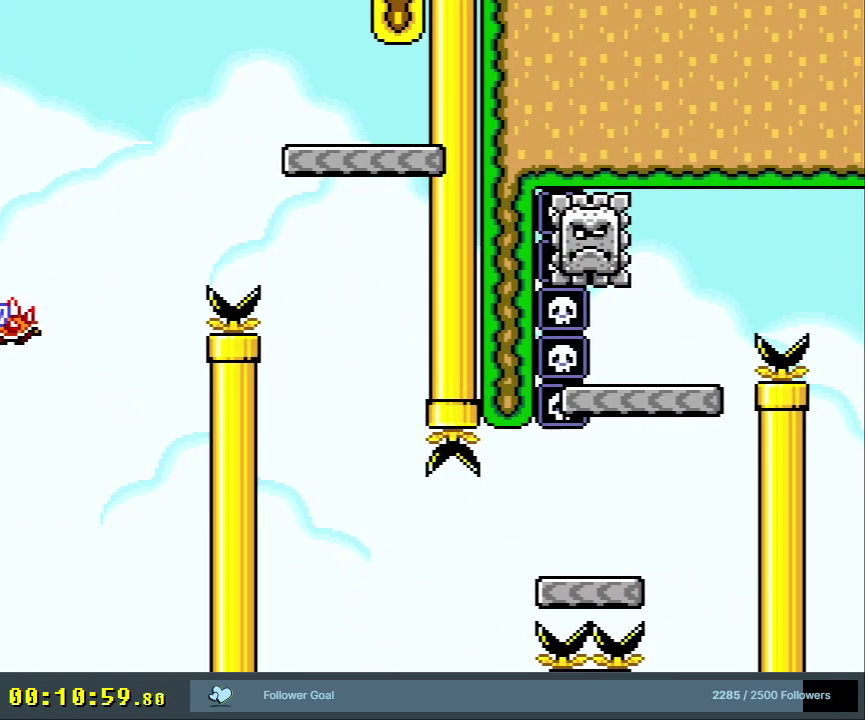
{"dt_ms": 700, "buttons": ["B", "Y"], "events": [[17, "A", "down"], [83, "A", "up"], [167, "A", "down"], [333, "A", "up"], [617, "B", "down"], [633, "Y", "down"]]}
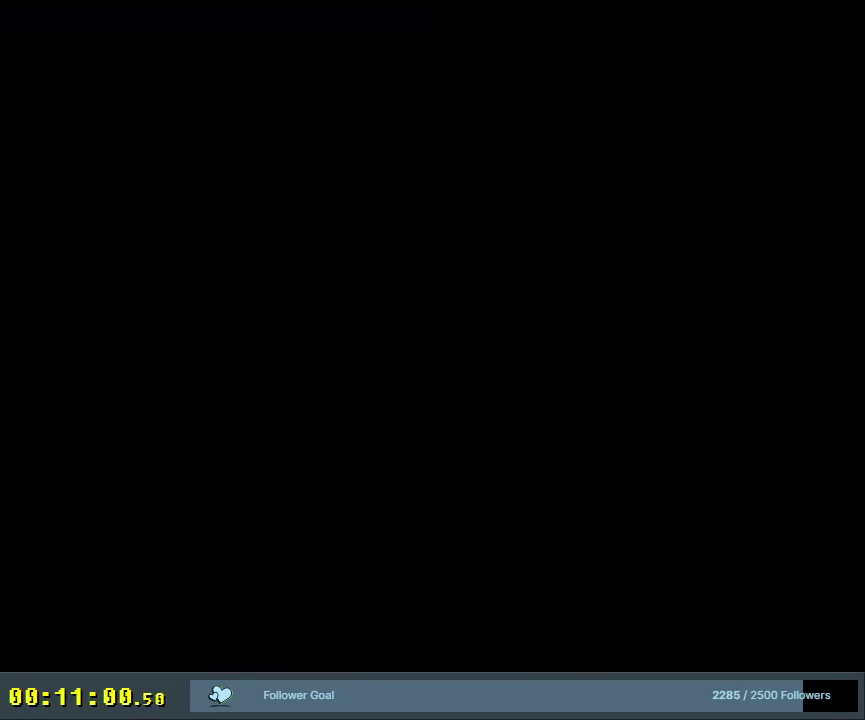
{"dt_ms": 400, "buttons": ["B", "Y"], "events": []}
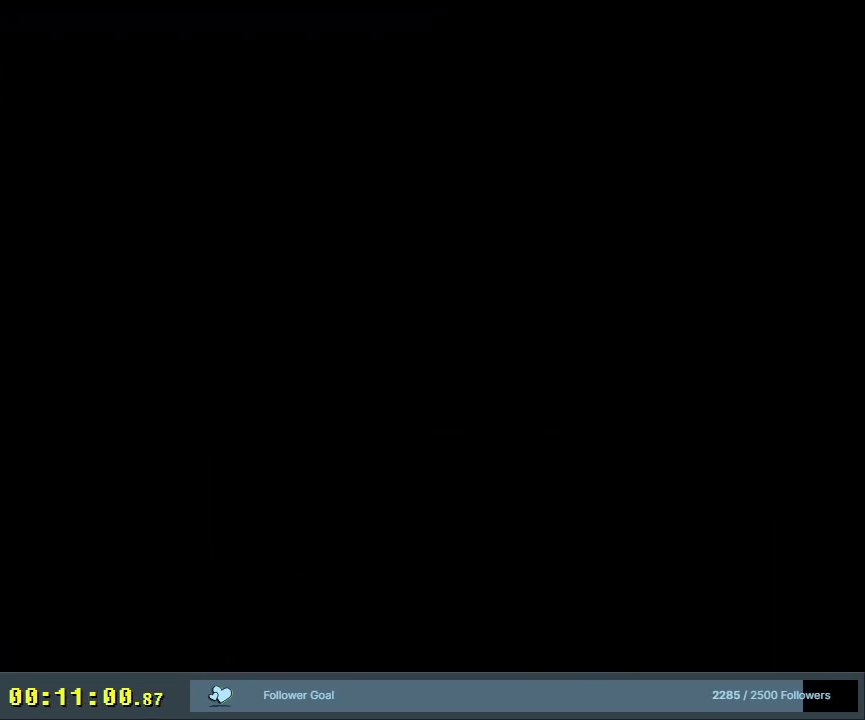
{"dt_ms": 500, "buttons": ["B", "Y"], "events": []}
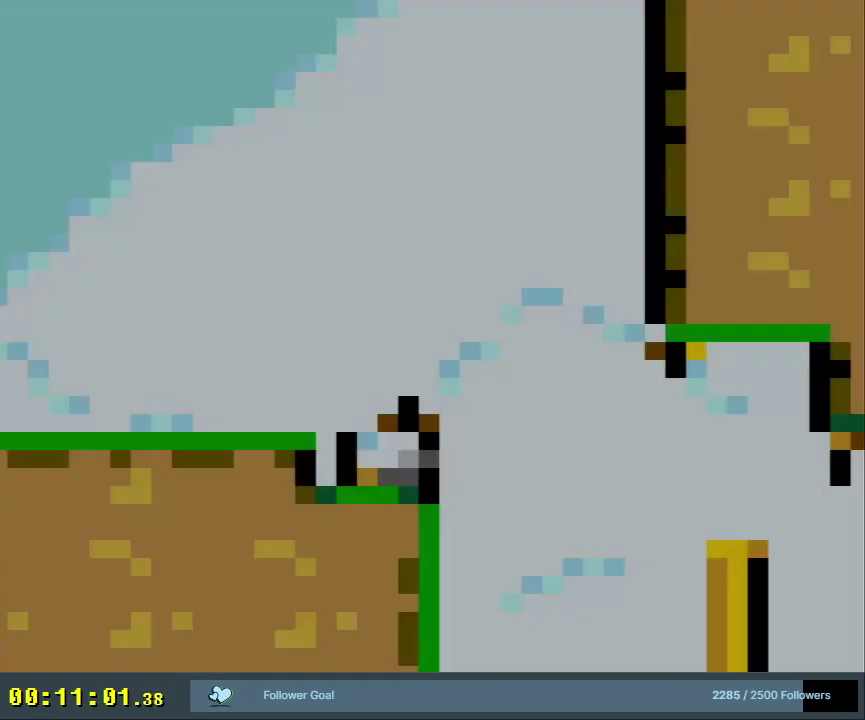
{"dt_ms": 500, "buttons": ["Y", "DPAD_RIGHT"], "events": [[17, "DPAD_RIGHT", "down"], [133, "B", "up"]]}
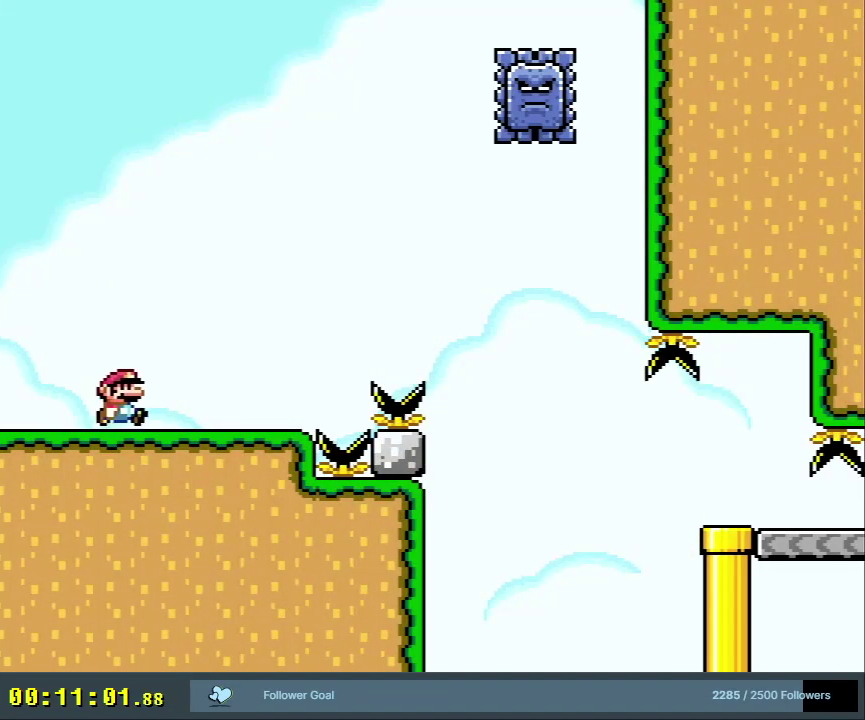
{"dt_ms": 500, "buttons": ["B", "Y"], "events": [[283, "B", "down"], [483, "DPAD_RIGHT", "up"]]}
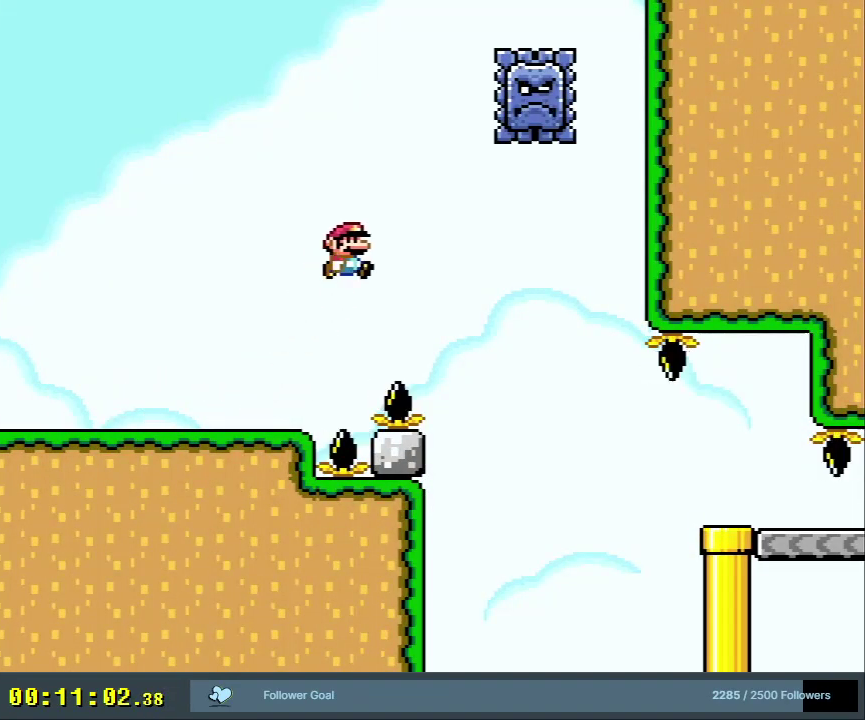
{"dt_ms": 700, "buttons": ["X"], "events": [[67, "DPAD_LEFT", "down"], [567, "X", "down"], [633, "Y", "up"], [667, "B", "up"], [683, "DPAD_LEFT", "up"]]}
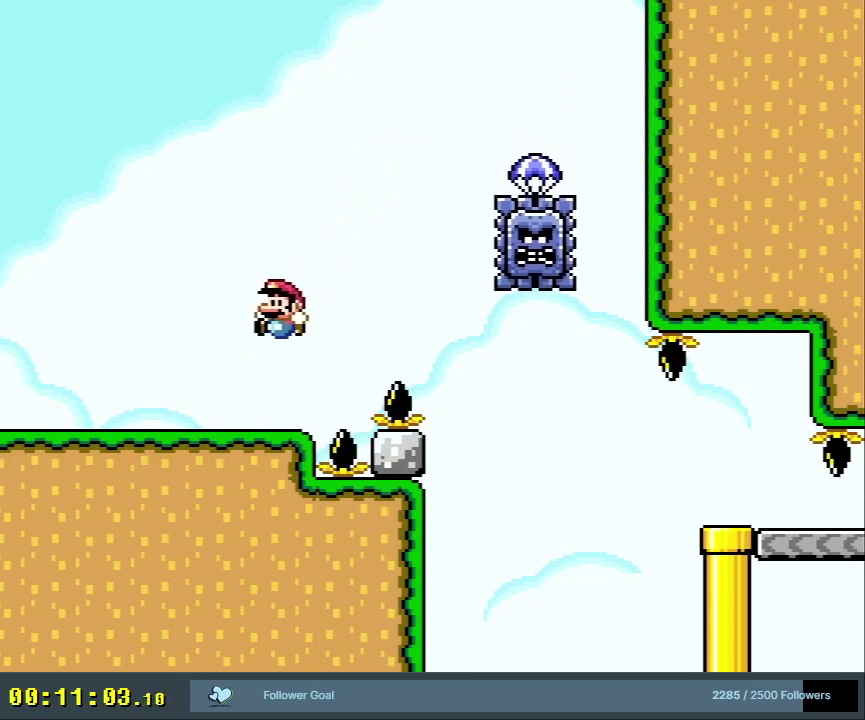
{"dt_ms": 300, "buttons": ["X", "DPAD_RIGHT"], "events": [[50, "DPAD_RIGHT", "down"]]}
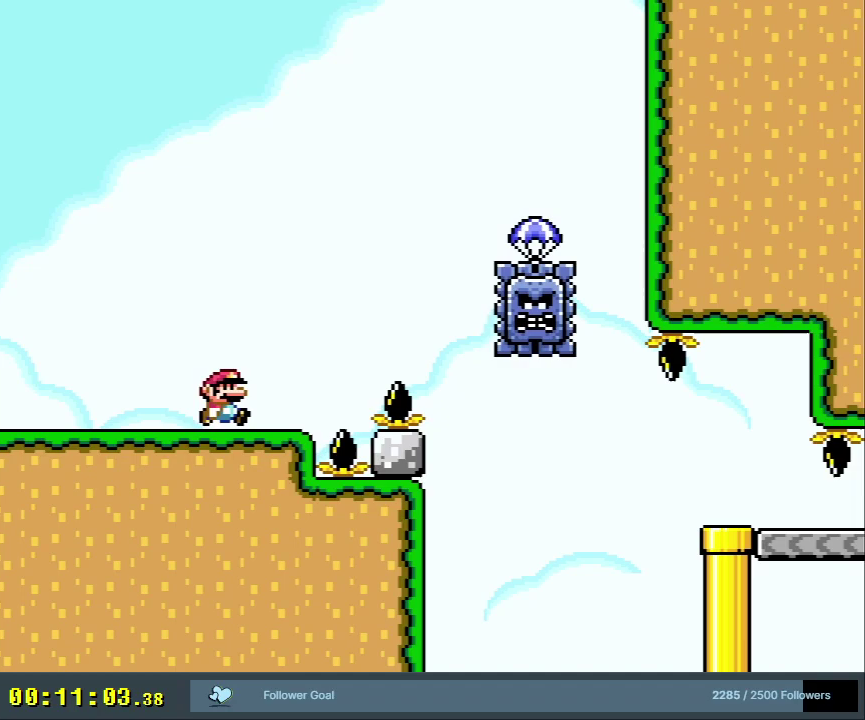
{"dt_ms": 600, "buttons": ["X"], "events": [[117, "A", "down"], [533, "DPAD_RIGHT", "up"], [600, "A", "up"]]}